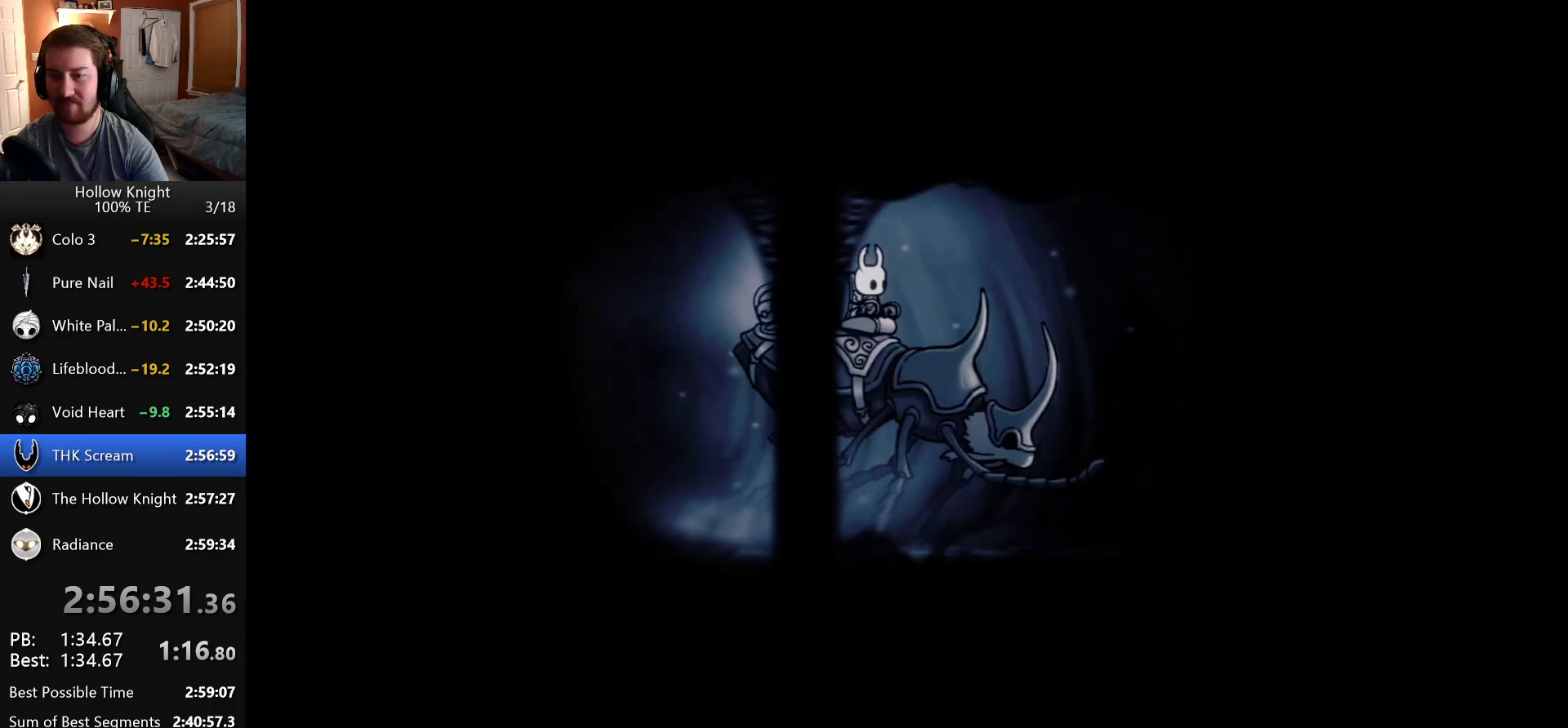
Gameplay with keyboard; each line is a JSON object with the keys held at the frame after it. "events" lists presses ("down") and releases ("up") of "attack", "cast", "dash", "down", "dreamnail", "escape", "focus", "jump", "left", "return", "right", "superdash" and "up" between this image and that frame as [ms after this image, input, new state], when the widget could be followed in between. No other keys are recorded. Mouse input is not recorded. Key names are as the overlay labels them; some are game actions (e.g. jump) rather than physical keys. Not read: inventory.
{"keys": ["attack", "jump"], "events": [[16, "attack", "up"], [16, "right", "up"], [100, "attack", "down"], [100, "jump", "down"], [100, "left", "down"], [150, "down", "down"], [150, "jump", "up"], [150, "left", "up"], [150, "right", "down"], [183, "attack", "up"], [216, "down", "up"], [250, "right", "up"], [266, "attack", "down"], [266, "jump", "down"], [333, "left", "down"], [350, "attack", "up"], [350, "jump", "up"], [366, "down", "down"], [400, "left", "up"], [400, "right", "down"], [450, "attack", "down"], [450, "down", "up"], [450, "jump", "down"], [466, "right", "up"]]}
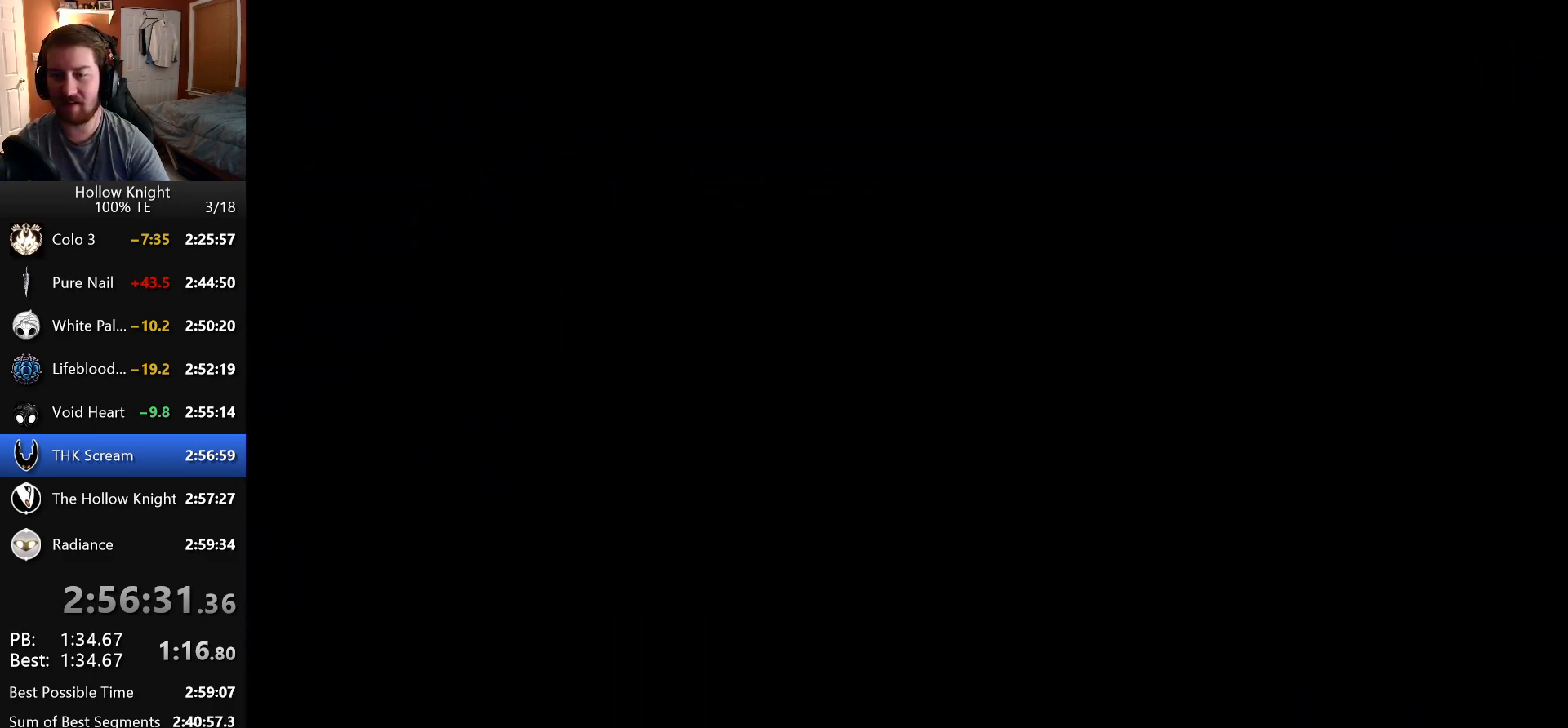
{"keys": ["left"], "events": [[33, "attack", "up"], [33, "jump", "up"], [83, "left", "down"], [150, "attack", "down"], [150, "jump", "down"], [200, "left", "up"], [233, "jump", "up"], [250, "attack", "up"], [300, "left", "down"], [350, "attack", "down"], [350, "jump", "down"], [400, "left", "up"], [450, "jump", "up"], [466, "attack", "up"], [500, "left", "down"]]}
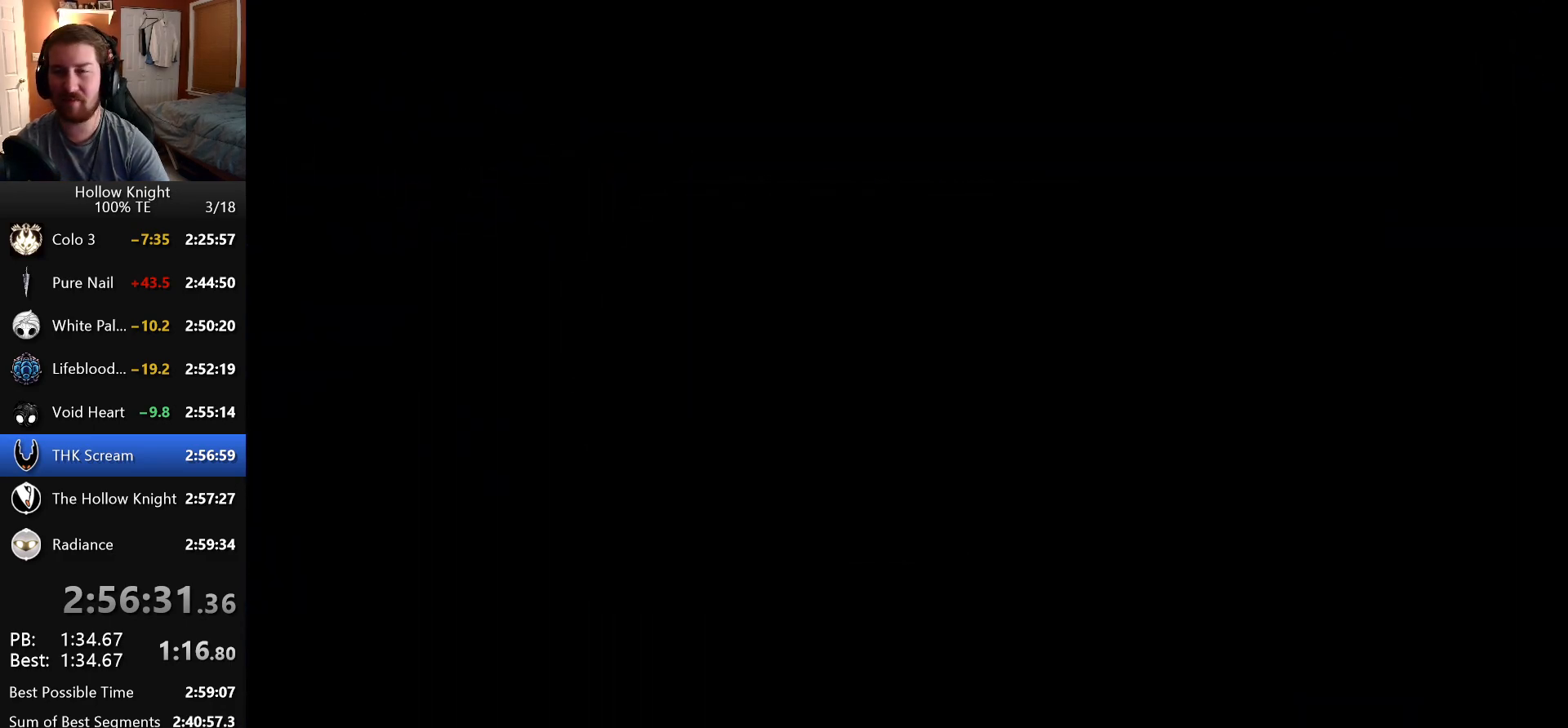
{"keys": ["left"], "events": [[83, "attack", "down"], [100, "jump", "down"], [116, "left", "up"], [166, "jump", "up"], [200, "attack", "up"], [216, "left", "down"], [300, "attack", "down"], [300, "jump", "down"], [350, "left", "up"], [416, "jump", "up"], [433, "attack", "up"], [433, "left", "down"]]}
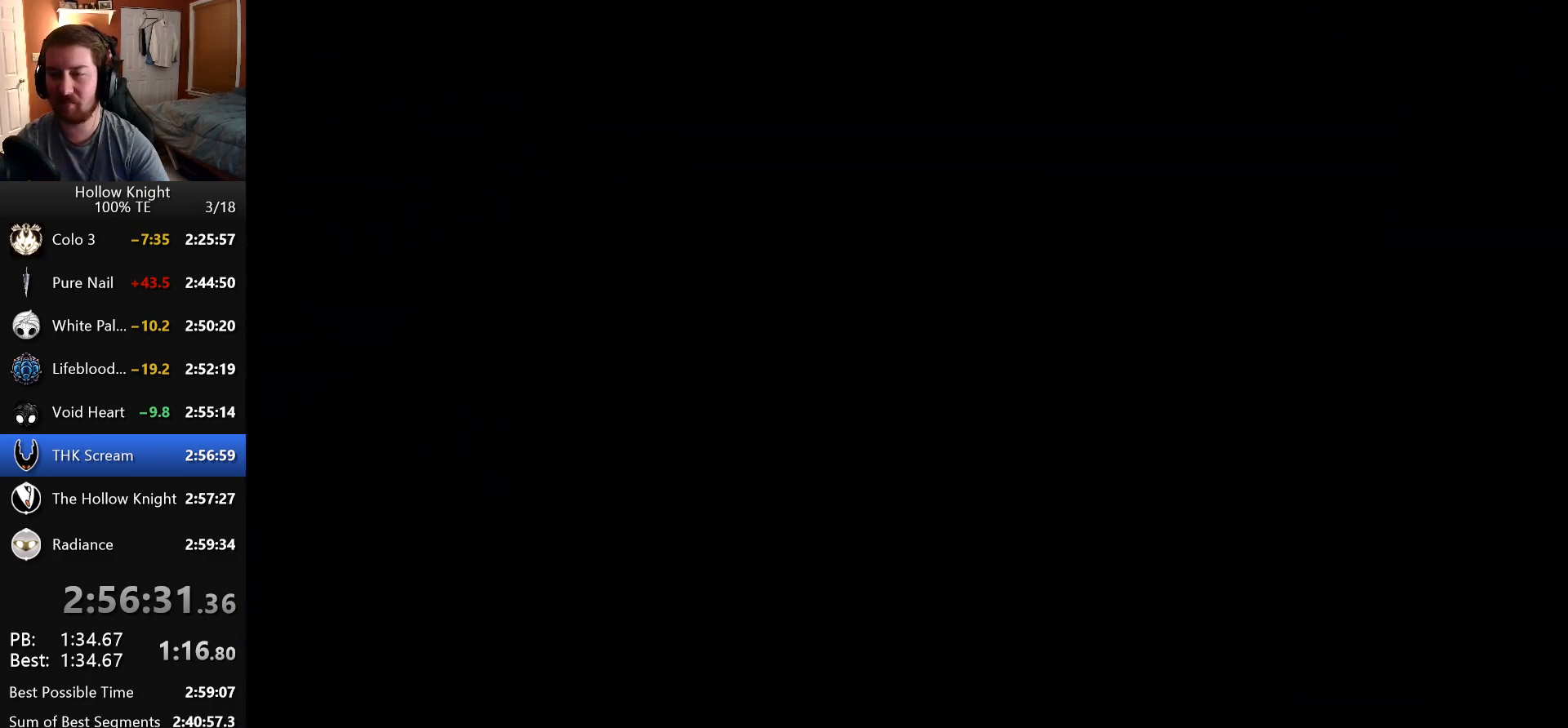
{"keys": [], "events": [[33, "left", "up"], [50, "attack", "down"], [83, "jump", "down"], [166, "left", "down"], [183, "jump", "up"], [200, "attack", "up"], [283, "left", "up"], [300, "attack", "down"], [316, "jump", "down"], [383, "left", "down"], [416, "attack", "up"], [416, "jump", "up"], [500, "left", "up"]]}
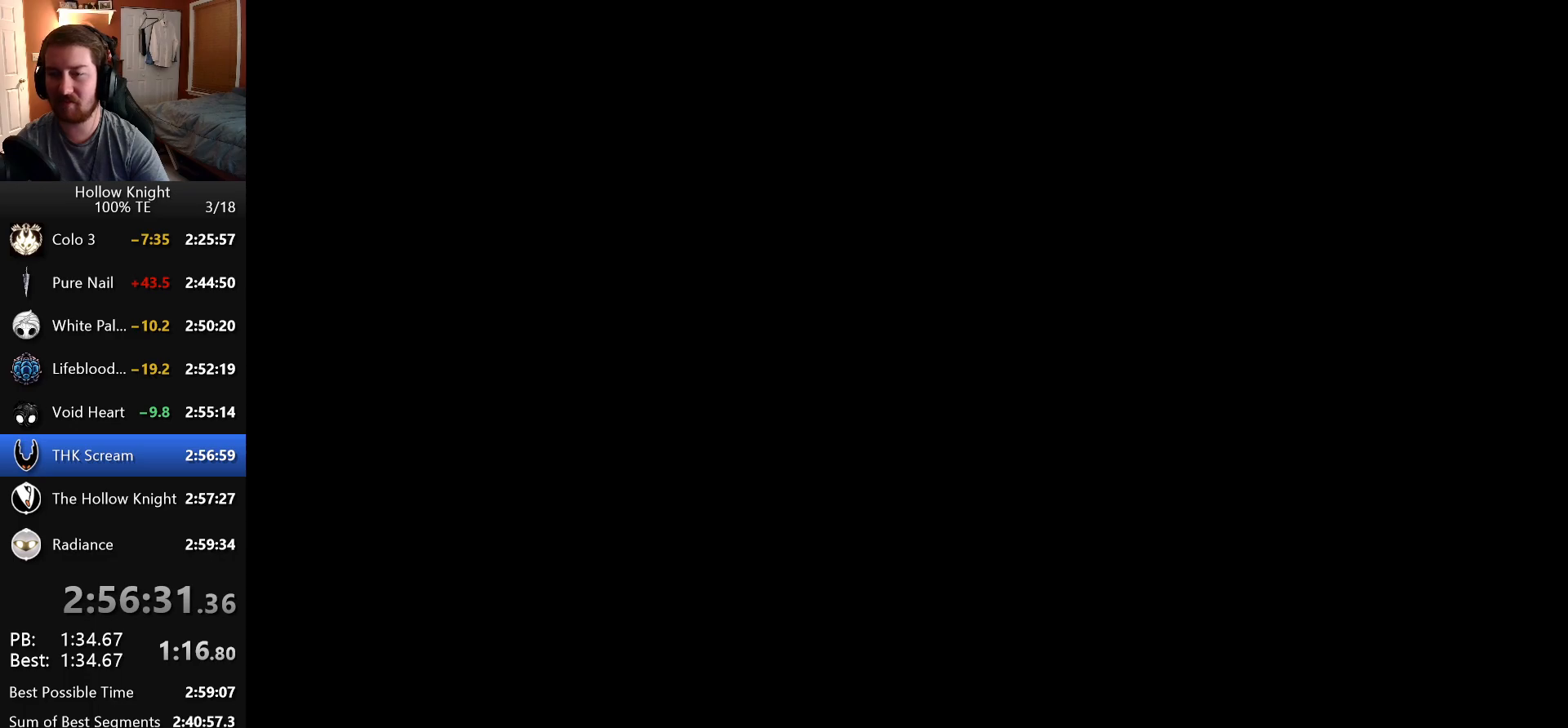
{"keys": [], "events": [[116, "left", "down"], [233, "left", "up"], [333, "left", "down"], [450, "left", "up"]]}